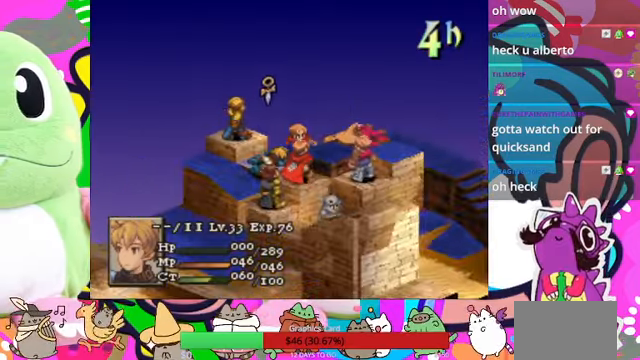
Gameplay with a controller (PlayStation layout); each line is a JSON object with the inputs held at the frame after it. "events" lists button and stick changes between this image and that frame as [ms after this image, input, new state], when the widget could be followed in between. Not read: L3 R3 left_stick right_stick.
{"buttons": [], "events": []}
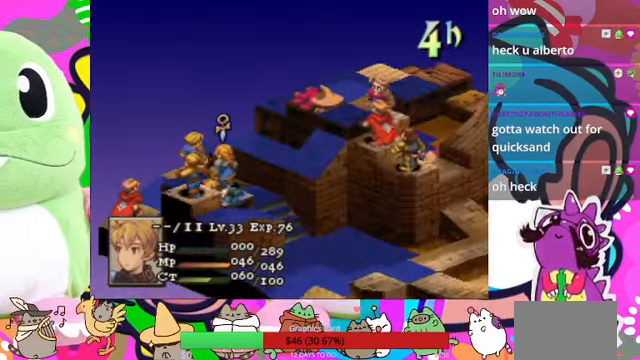
{"buttons": [], "events": [[300, "DPAD_UP", "down"], [400, "DPAD_UP", "up"]]}
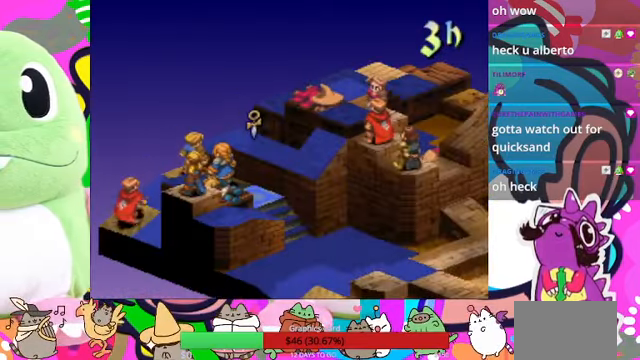
{"buttons": [], "events": [[200, "CIRCLE", "down"], [334, "CIRCLE", "up"]]}
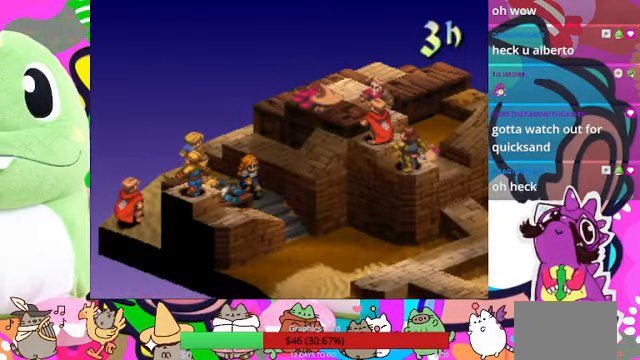
{"buttons": ["CIRCLE"], "events": [[400, "CIRCLE", "down"]]}
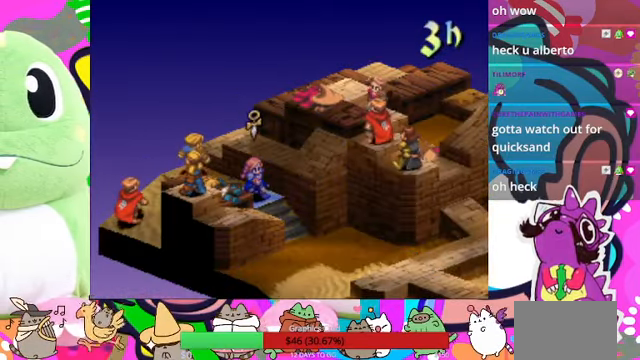
{"buttons": [], "events": [[34, "CIRCLE", "up"]]}
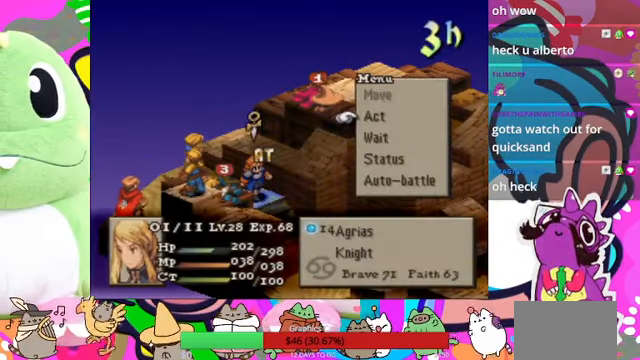
{"buttons": [], "events": [[134, "CIRCLE", "down"], [267, "CIRCLE", "up"]]}
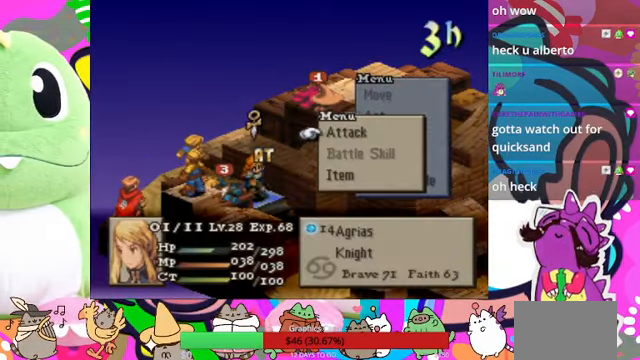
{"buttons": ["CIRCLE"], "events": [[34, "DPAD_DOWN", "down"], [134, "DPAD_DOWN", "up"], [200, "DPAD_DOWN", "down"], [334, "DPAD_DOWN", "up"], [500, "CIRCLE", "down"]]}
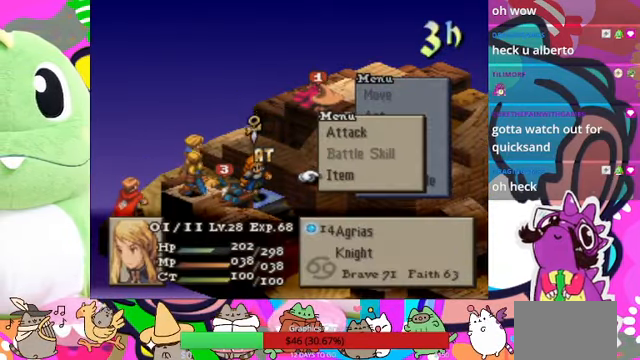
{"buttons": [], "events": [[134, "CIRCLE", "up"]]}
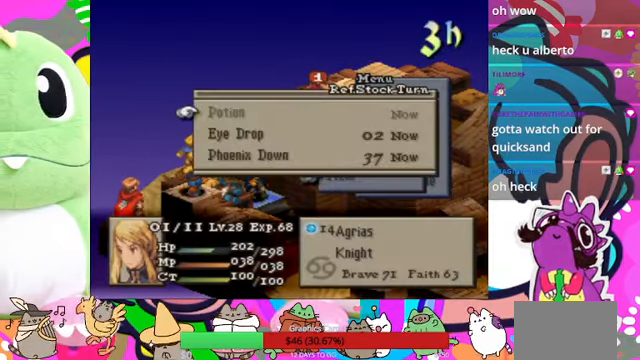
{"buttons": [], "events": [[134, "DPAD_DOWN", "down"], [200, "DPAD_DOWN", "up"], [300, "DPAD_DOWN", "down"], [400, "DPAD_DOWN", "up"]]}
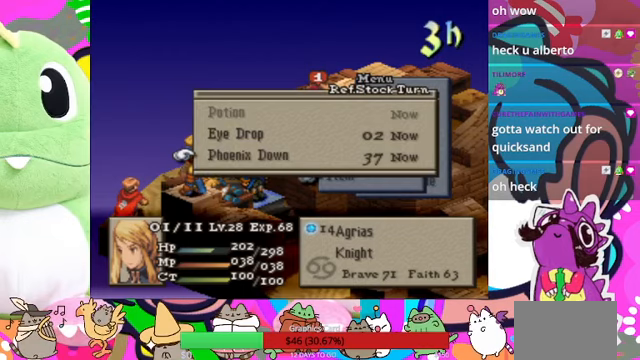
{"buttons": ["DPAD_DOWN"], "events": [[133, "CIRCLE", "down"], [233, "CIRCLE", "up"], [300, "CIRCLE", "down"], [400, "CIRCLE", "up"], [500, "DPAD_DOWN", "down"]]}
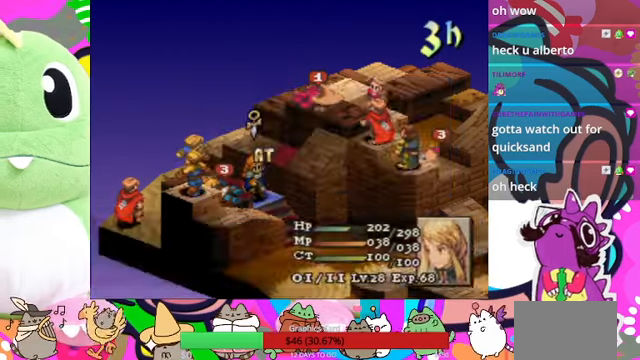
{"buttons": [], "events": [[133, "CIRCLE", "down"], [133, "DPAD_DOWN", "up"], [233, "CIRCLE", "up"], [300, "CIRCLE", "down"], [367, "CIRCLE", "up"], [433, "CIRCLE", "down"], [500, "CIRCLE", "up"]]}
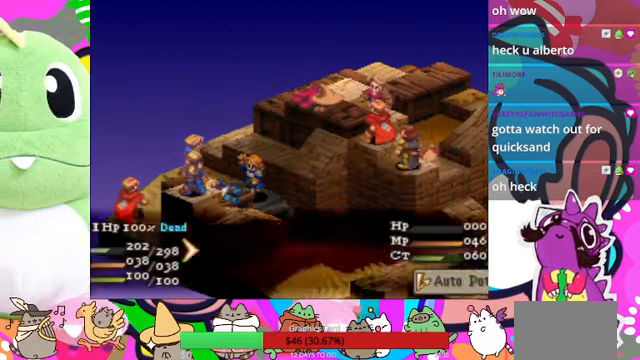
{"buttons": [], "events": [[67, "CIRCLE", "down"], [133, "CIRCLE", "up"], [200, "CIRCLE", "down"], [267, "CIRCLE", "up"], [300, "CIRCLE", "down"], [400, "CIRCLE", "up"]]}
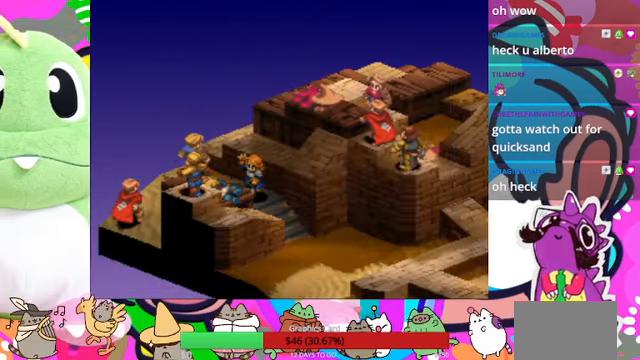
{"buttons": [], "events": []}
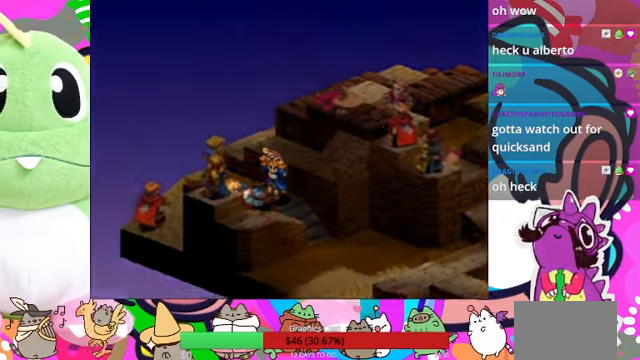
{"buttons": [], "events": []}
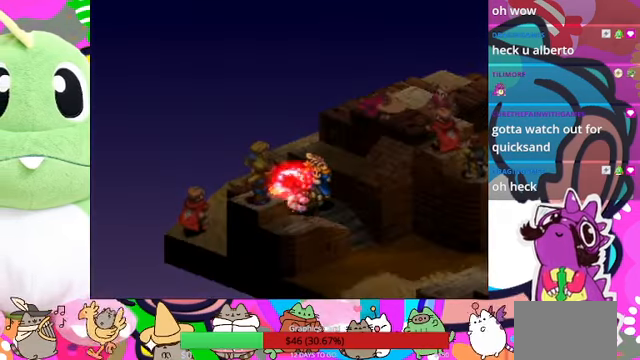
{"buttons": [], "events": []}
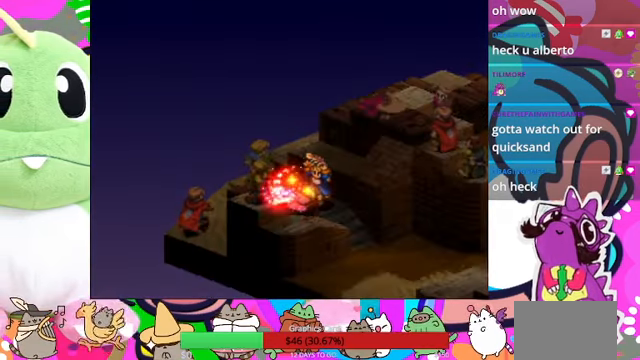
{"buttons": [], "events": []}
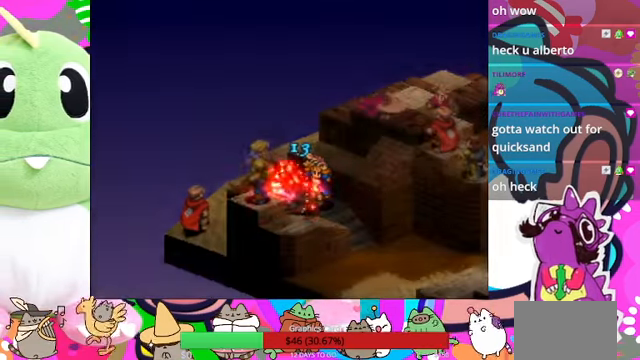
{"buttons": [], "events": []}
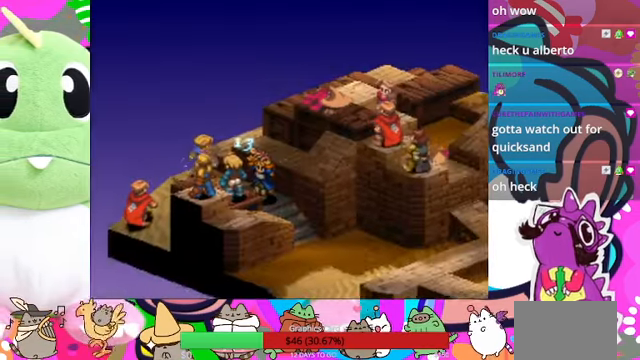
{"buttons": [], "events": []}
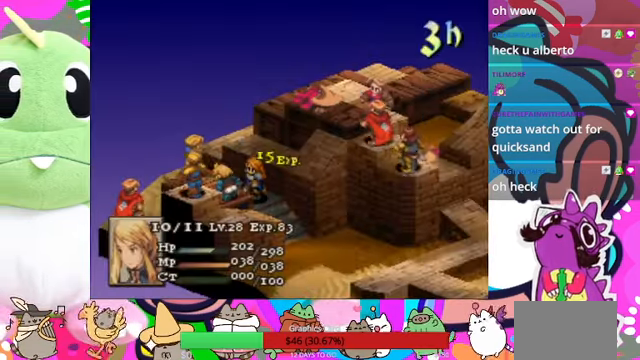
{"buttons": [], "events": [[333, "CIRCLE", "down"], [467, "CIRCLE", "up"]]}
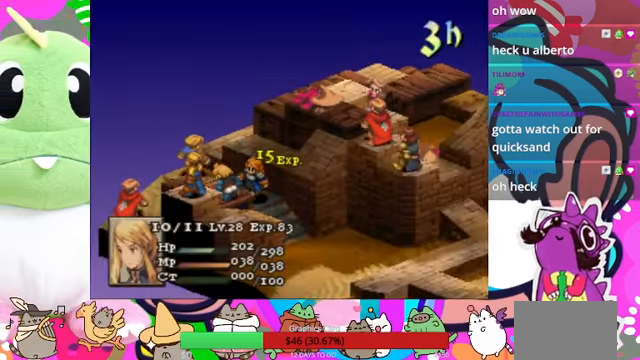
{"buttons": [], "events": []}
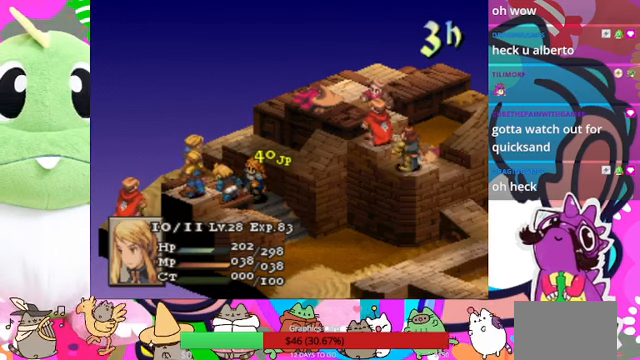
{"buttons": [], "events": []}
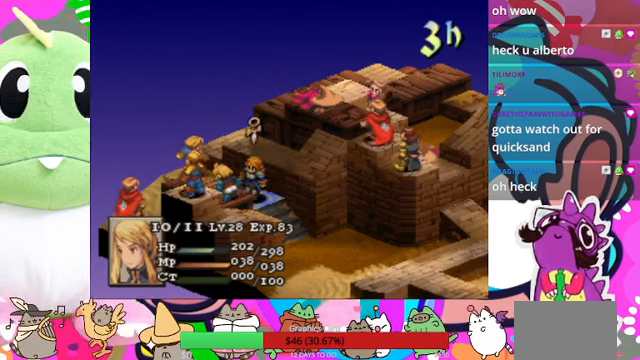
{"buttons": ["CIRCLE"], "events": [[233, "CIRCLE", "down"], [366, "CIRCLE", "up"], [400, "CIRCLE", "down"]]}
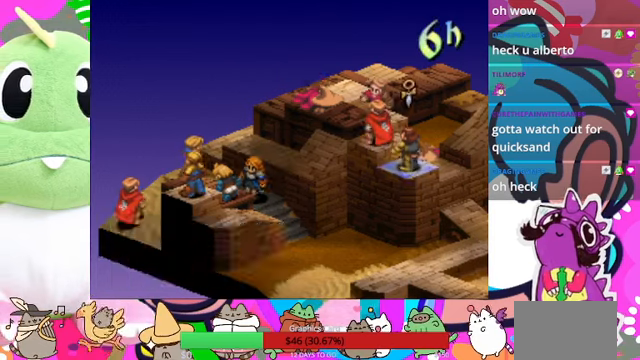
{"buttons": [], "events": [[33, "CIRCLE", "up"]]}